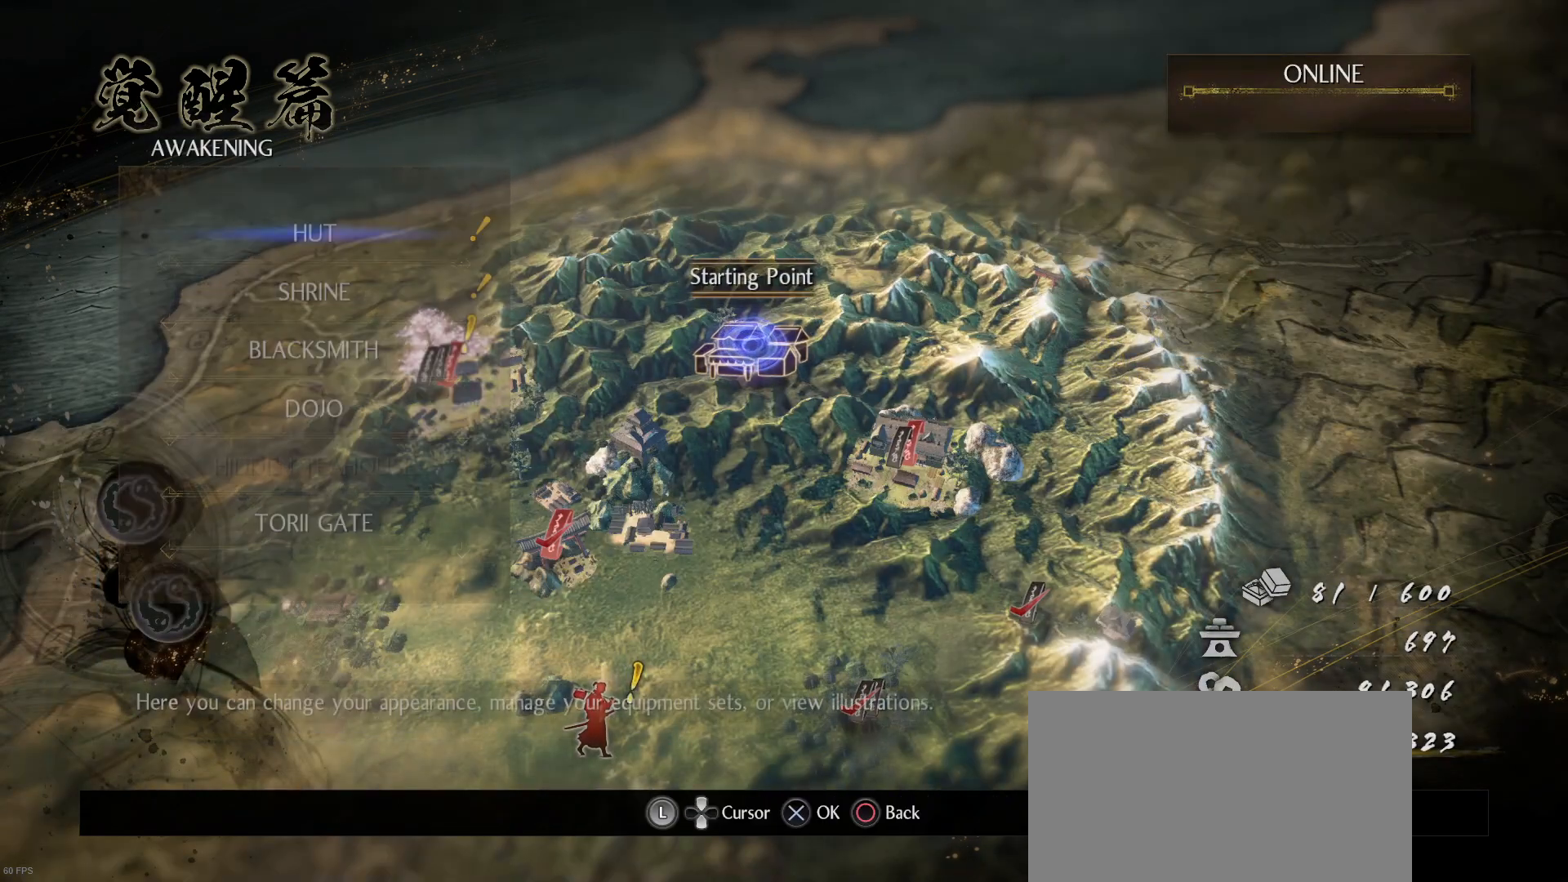
Gameplay with a controller (PlayStation layout); each line is a JSON object with the inputs held at the frame after it. "events" lists button and stick changes between this image and that frame as [ms after this image, input, new state], when the widget could be followed in between.
{"buttons": [], "left_stick": "center", "right_stick": "center", "events": [[33, "CROSS", "up"]]}
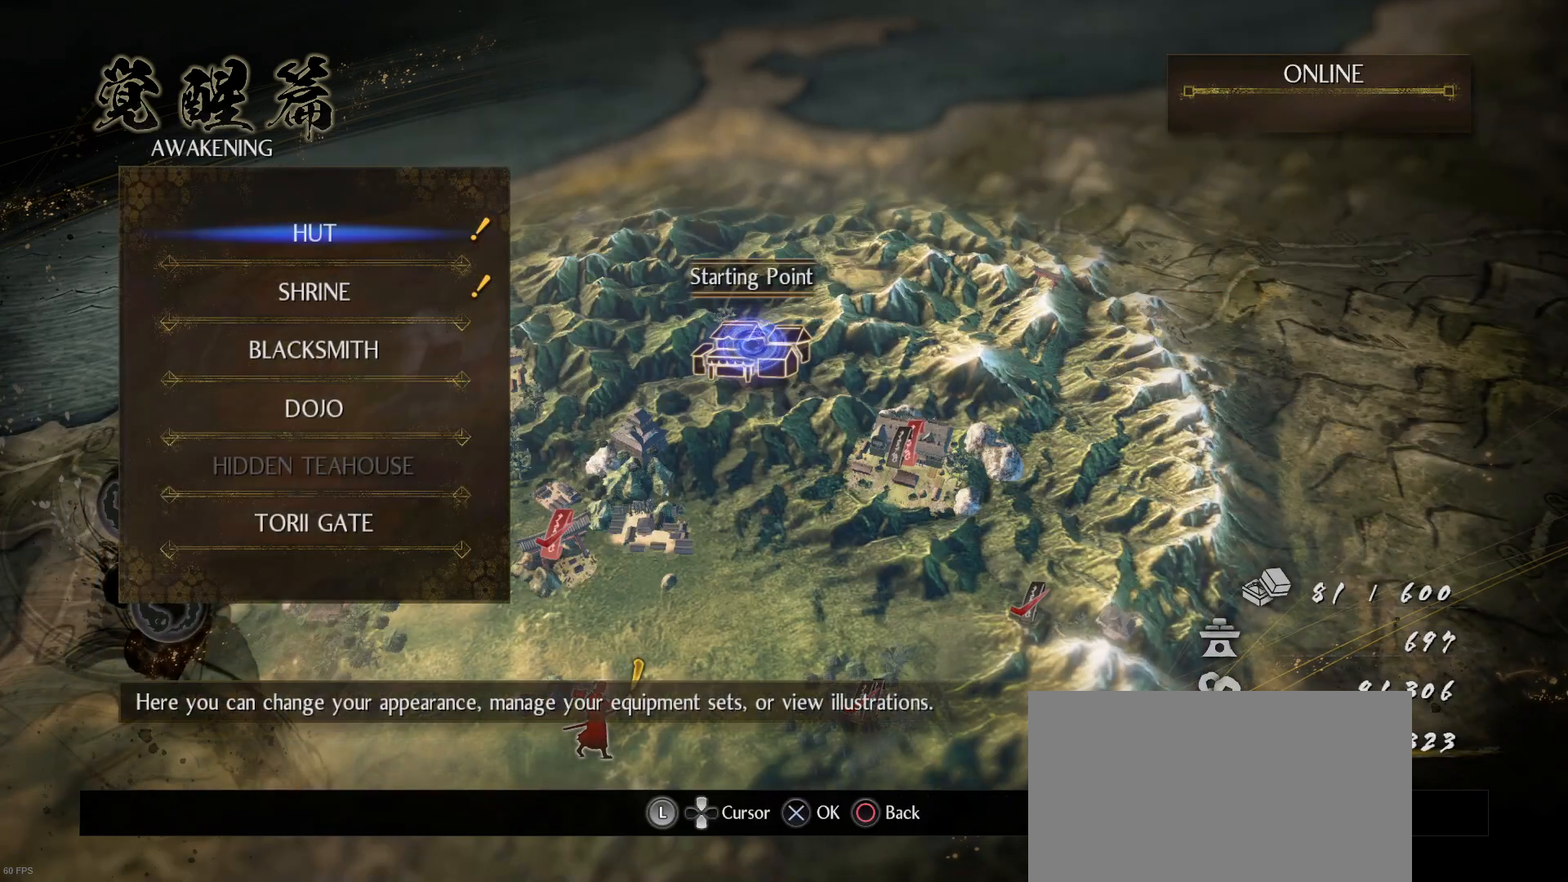
{"buttons": [], "left_stick": "center", "right_stick": "center", "events": [[100, "DPAD_DOWN", "down"], [233, "DPAD_DOWN", "up"], [367, "CROSS", "down"], [500, "CROSS", "up"]]}
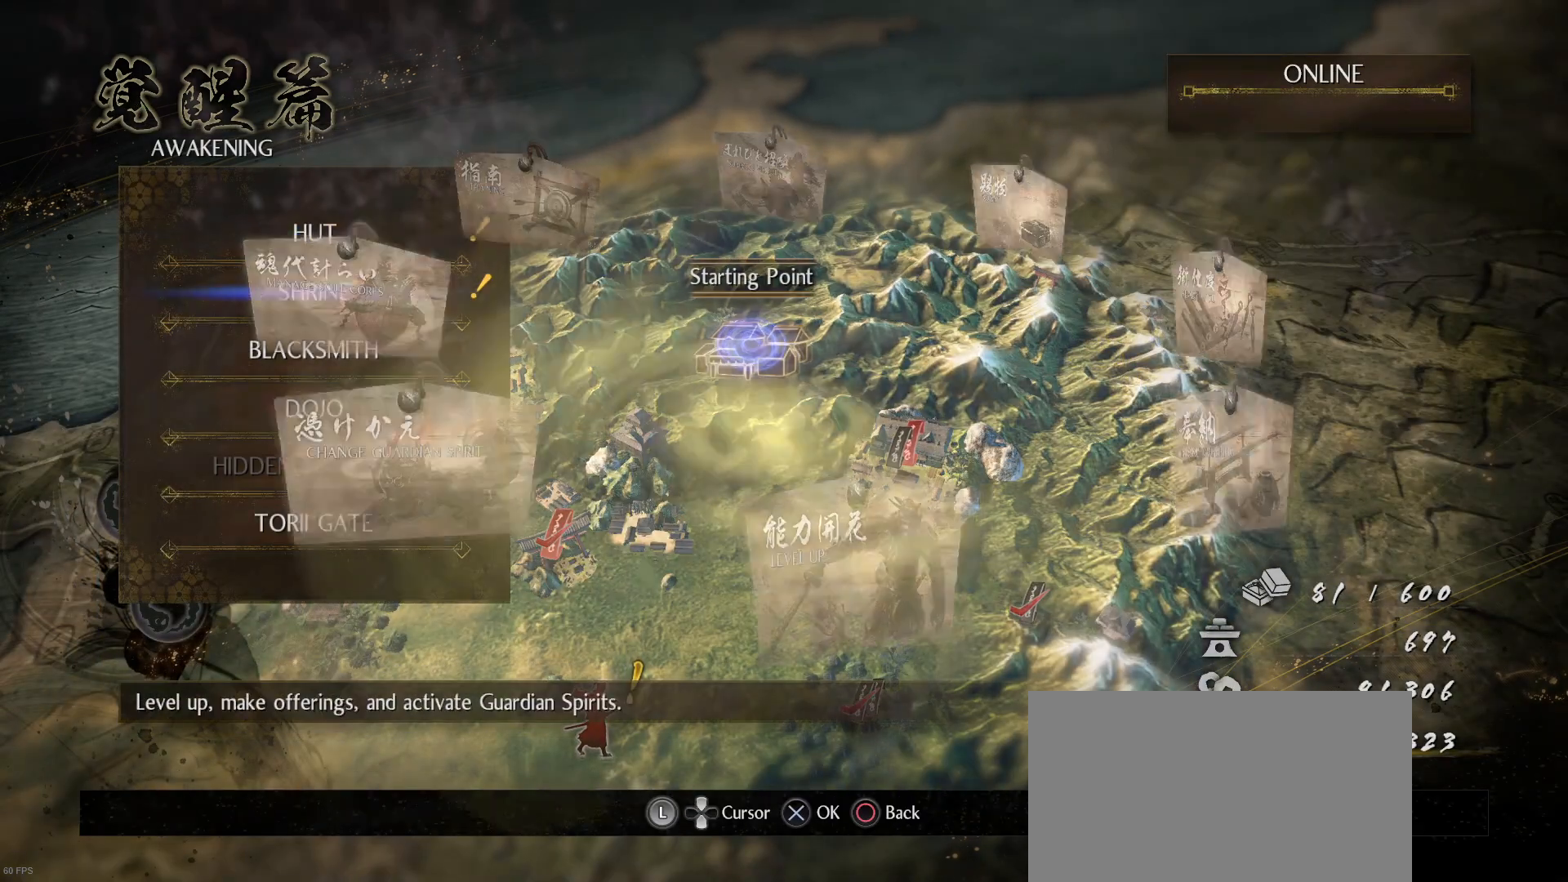
{"buttons": [], "left_stick": "center", "right_stick": "center", "events": []}
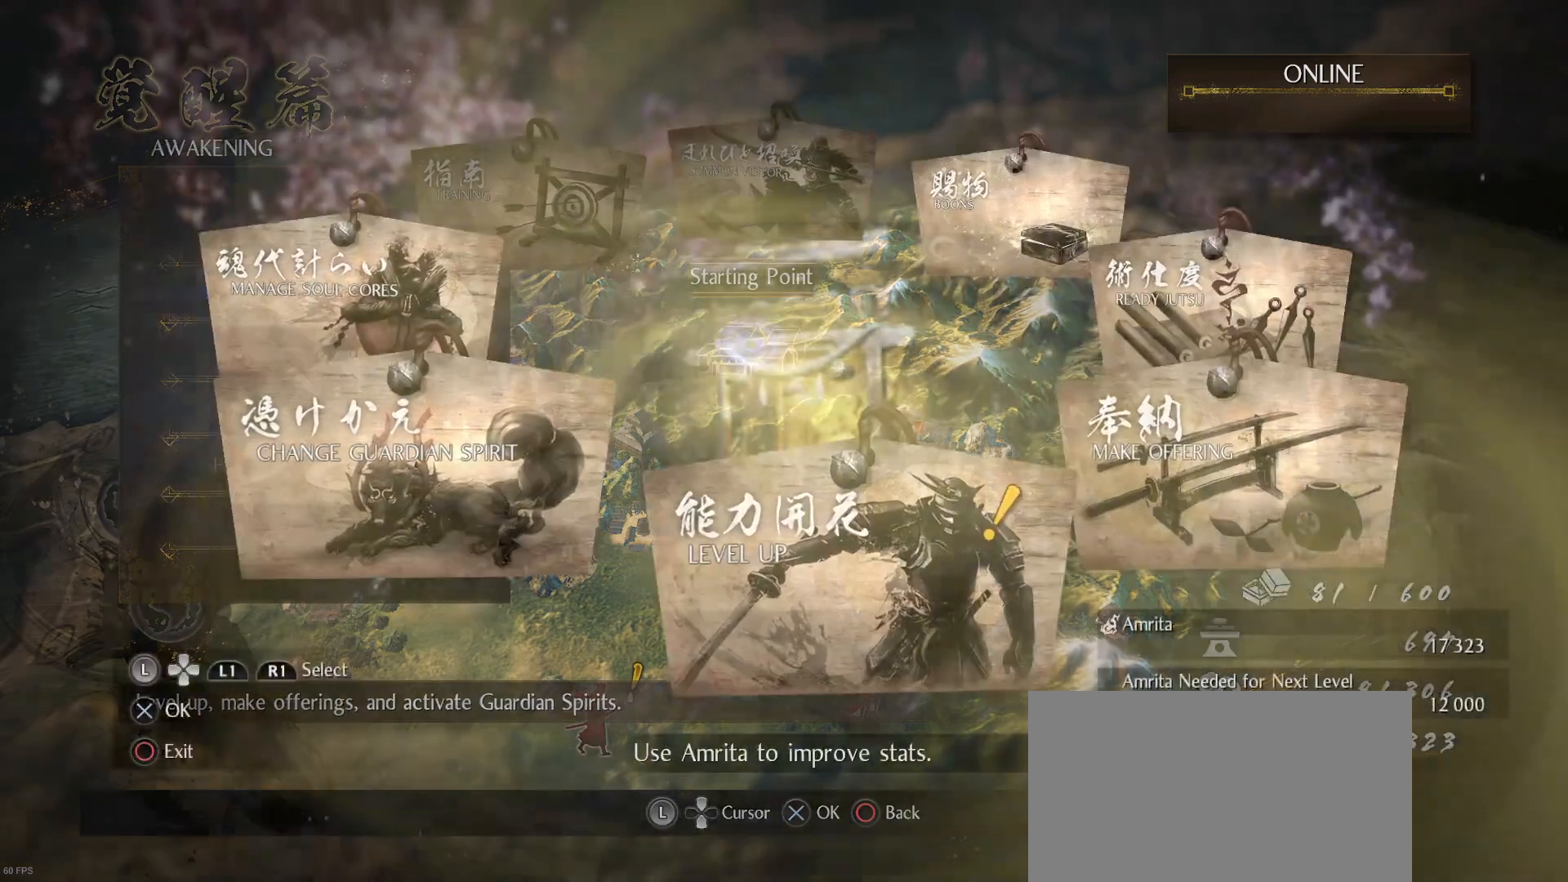
{"buttons": [], "left_stick": "center", "right_stick": "center", "events": []}
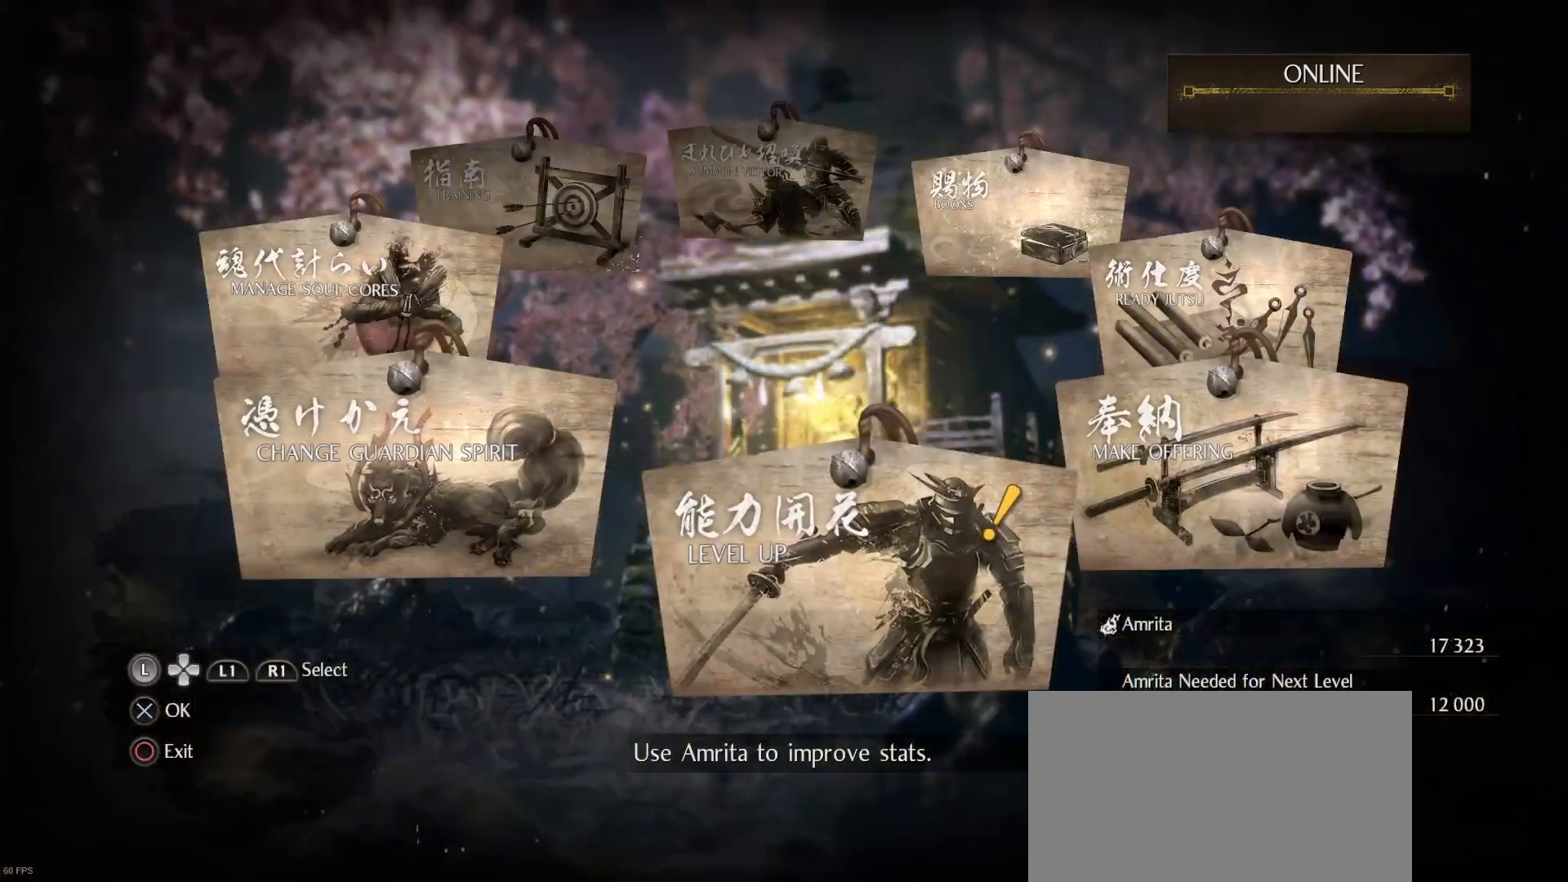
{"buttons": [], "left_stick": "center", "right_stick": "center", "events": [[267, "CROSS", "down"], [400, "CROSS", "up"]]}
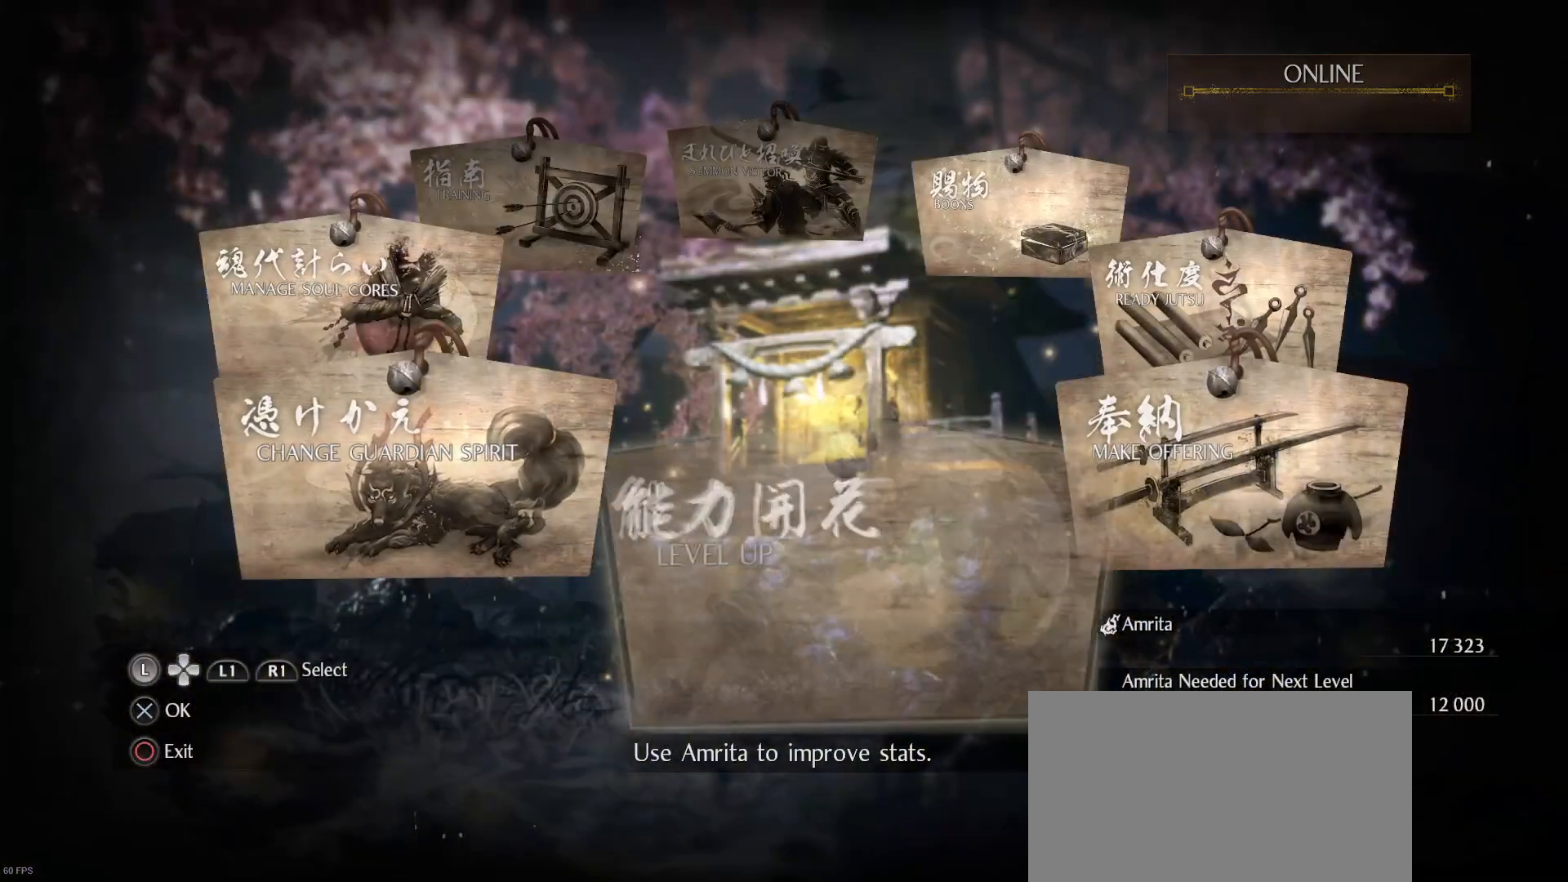
{"buttons": [], "left_stick": "center", "right_stick": "center", "events": []}
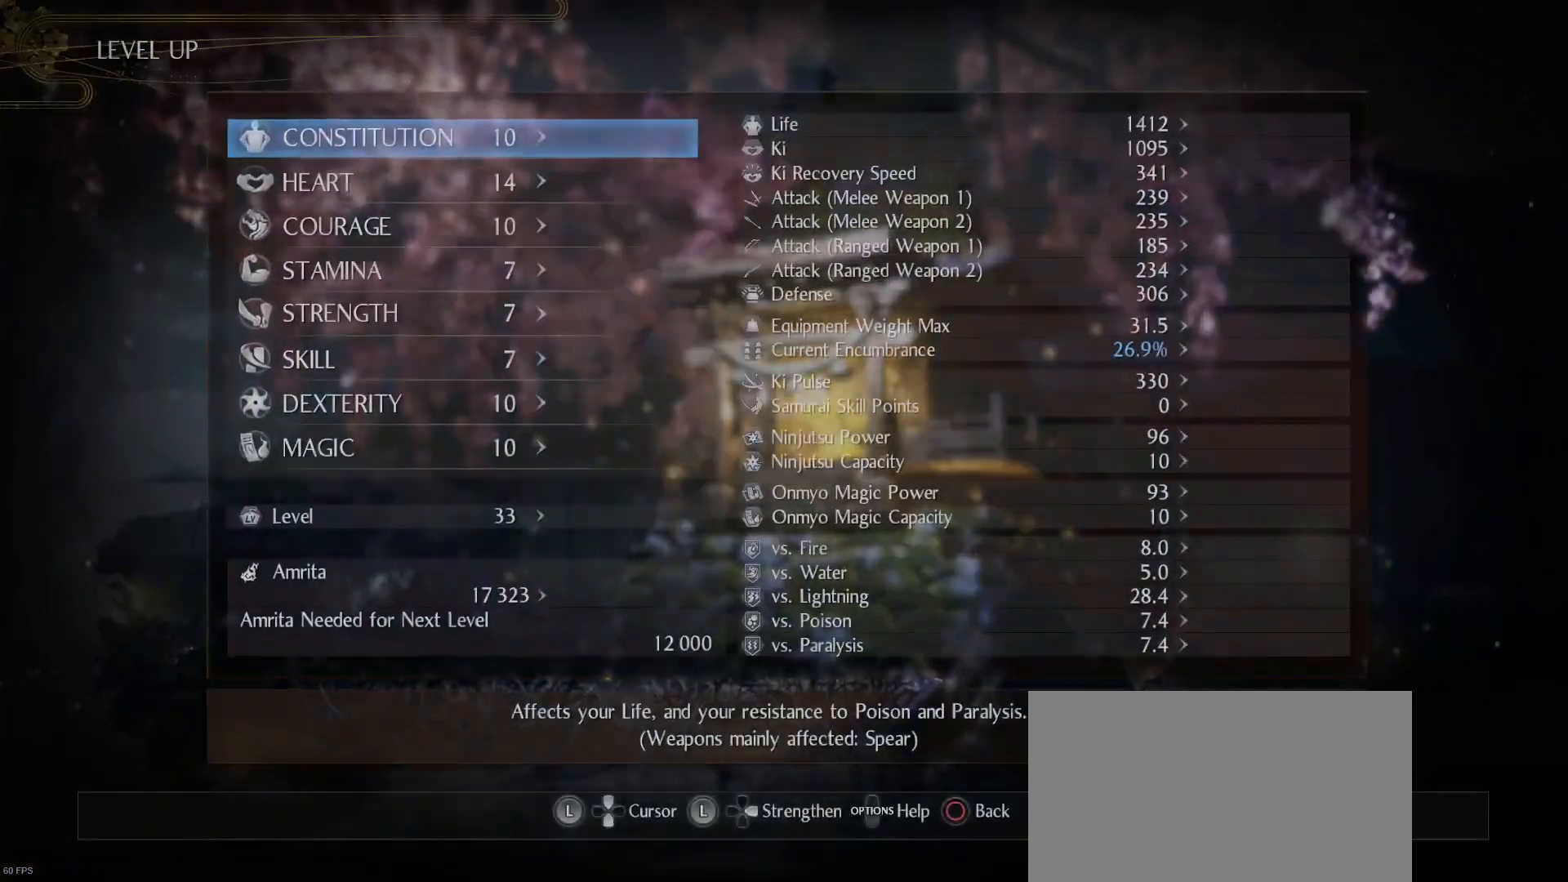
{"buttons": [], "left_stick": "center", "right_stick": "center", "events": []}
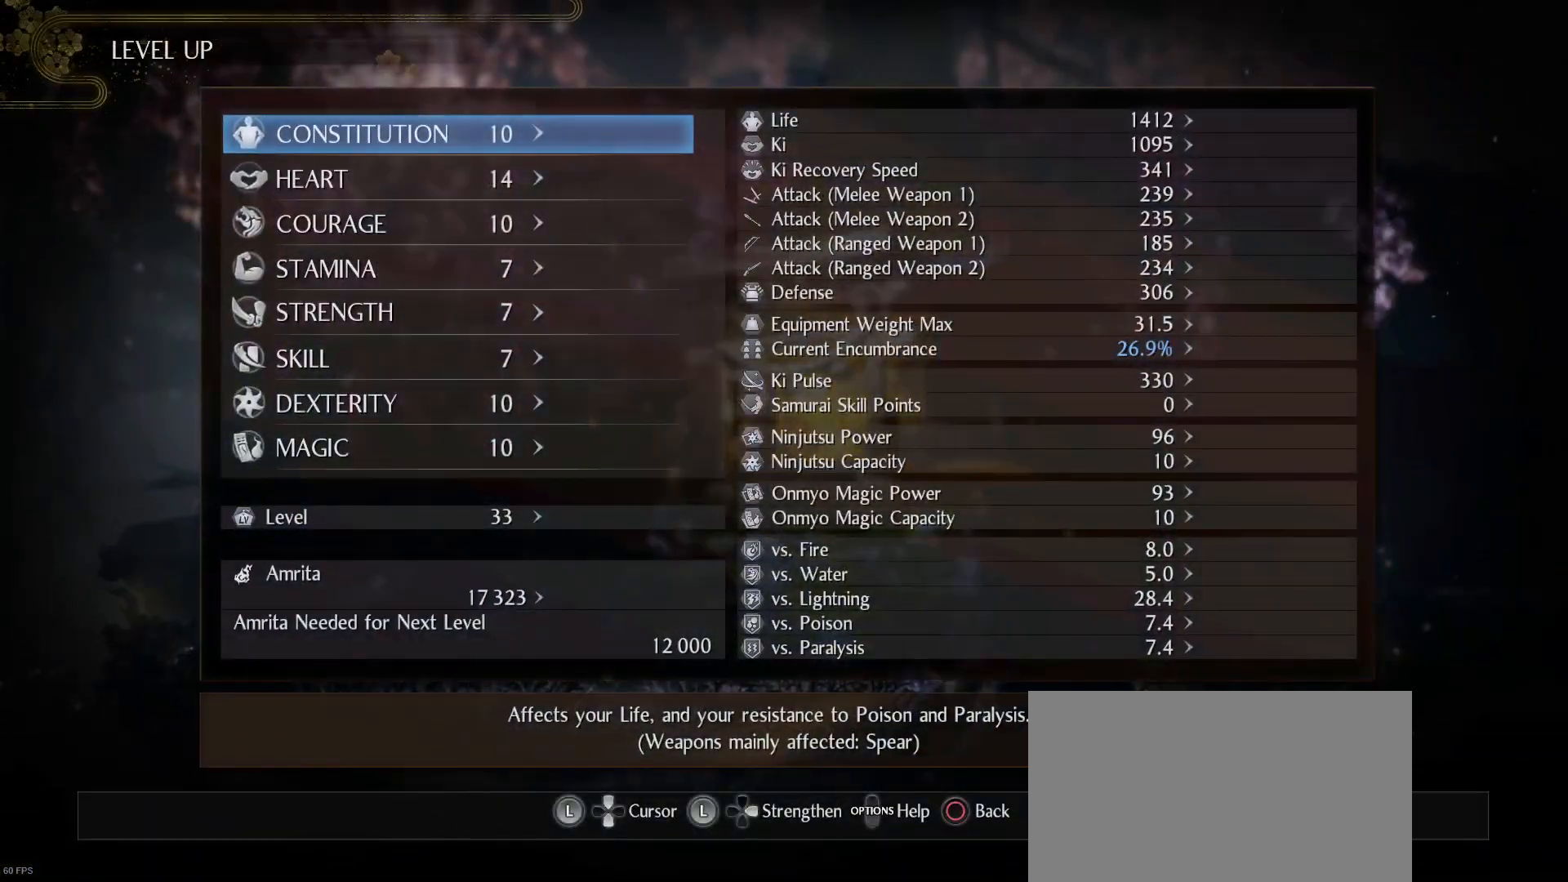
{"buttons": [], "left_stick": "center", "right_stick": "center", "events": []}
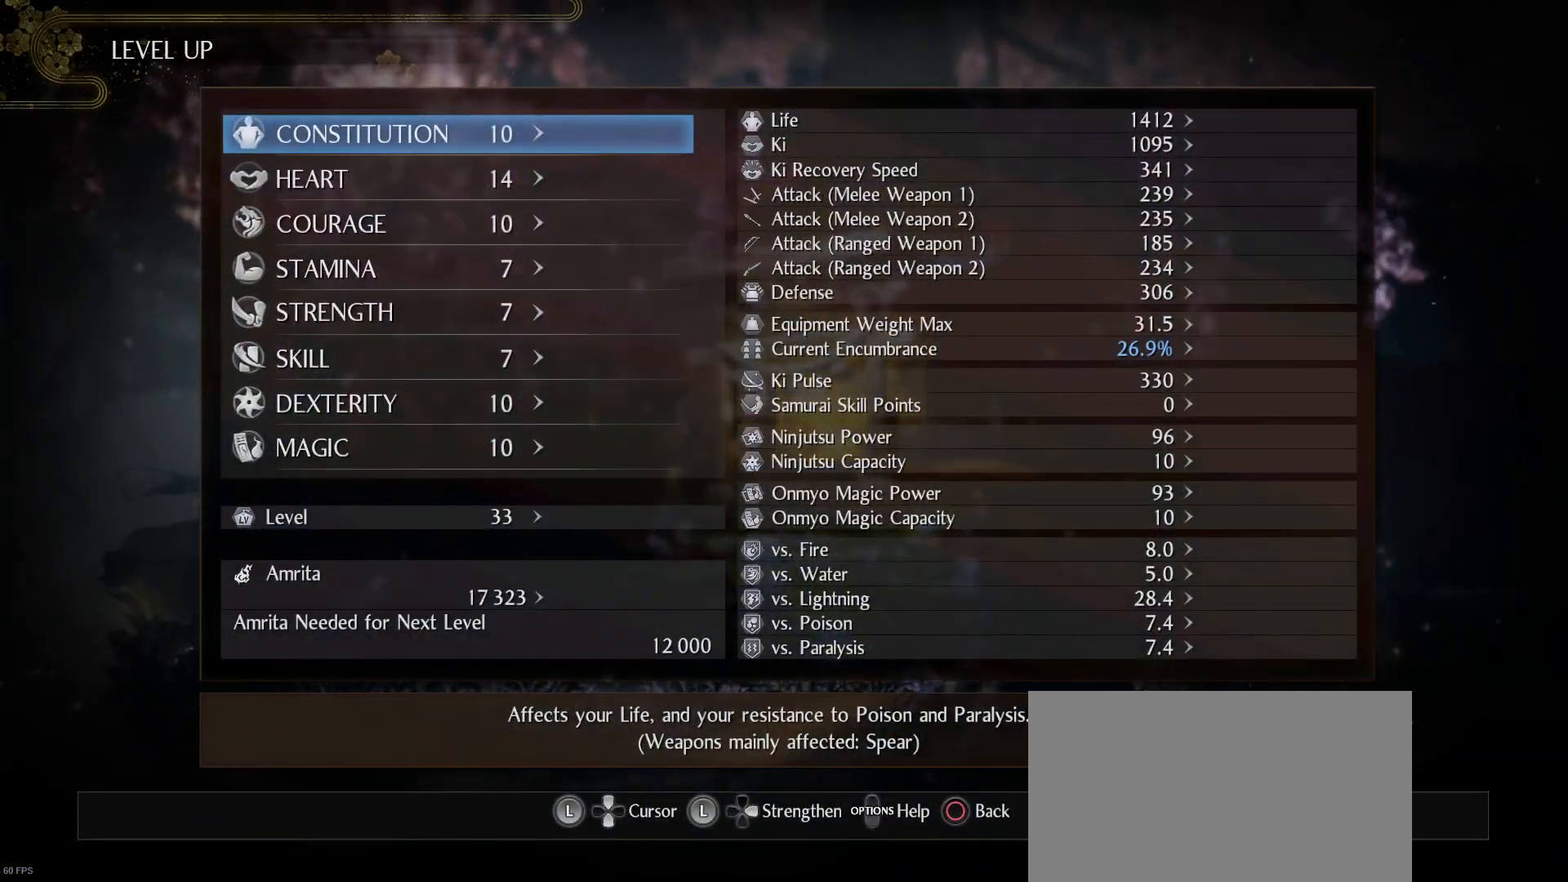
{"buttons": [], "left_stick": "center", "right_stick": "center", "events": [[333, "DPAD_DOWN", "down"], [433, "DPAD_DOWN", "up"]]}
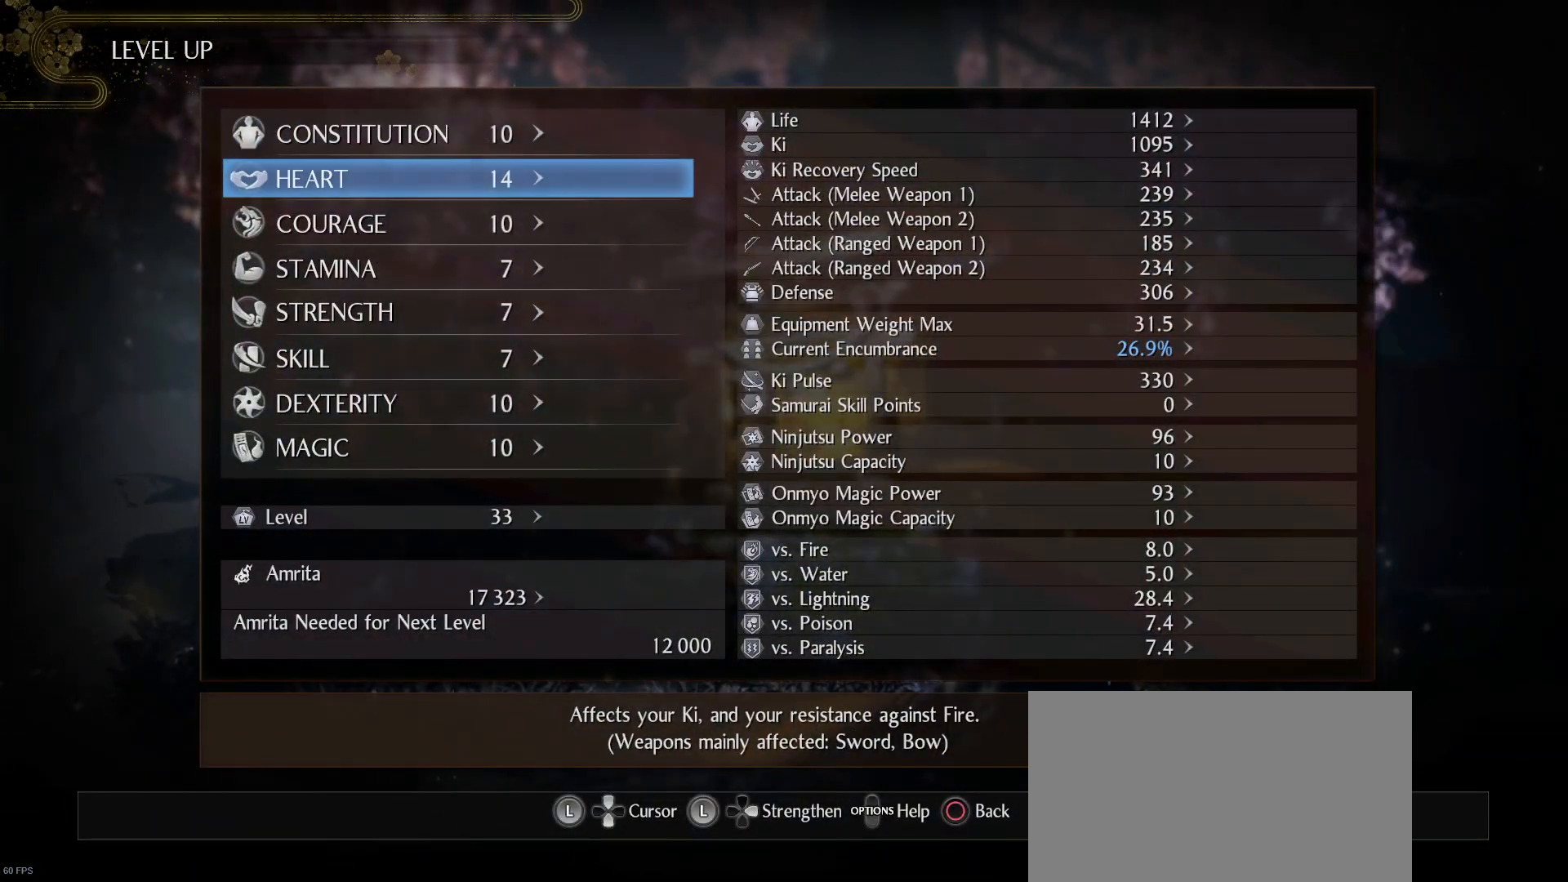
{"buttons": [], "left_stick": "center", "right_stick": "center", "events": []}
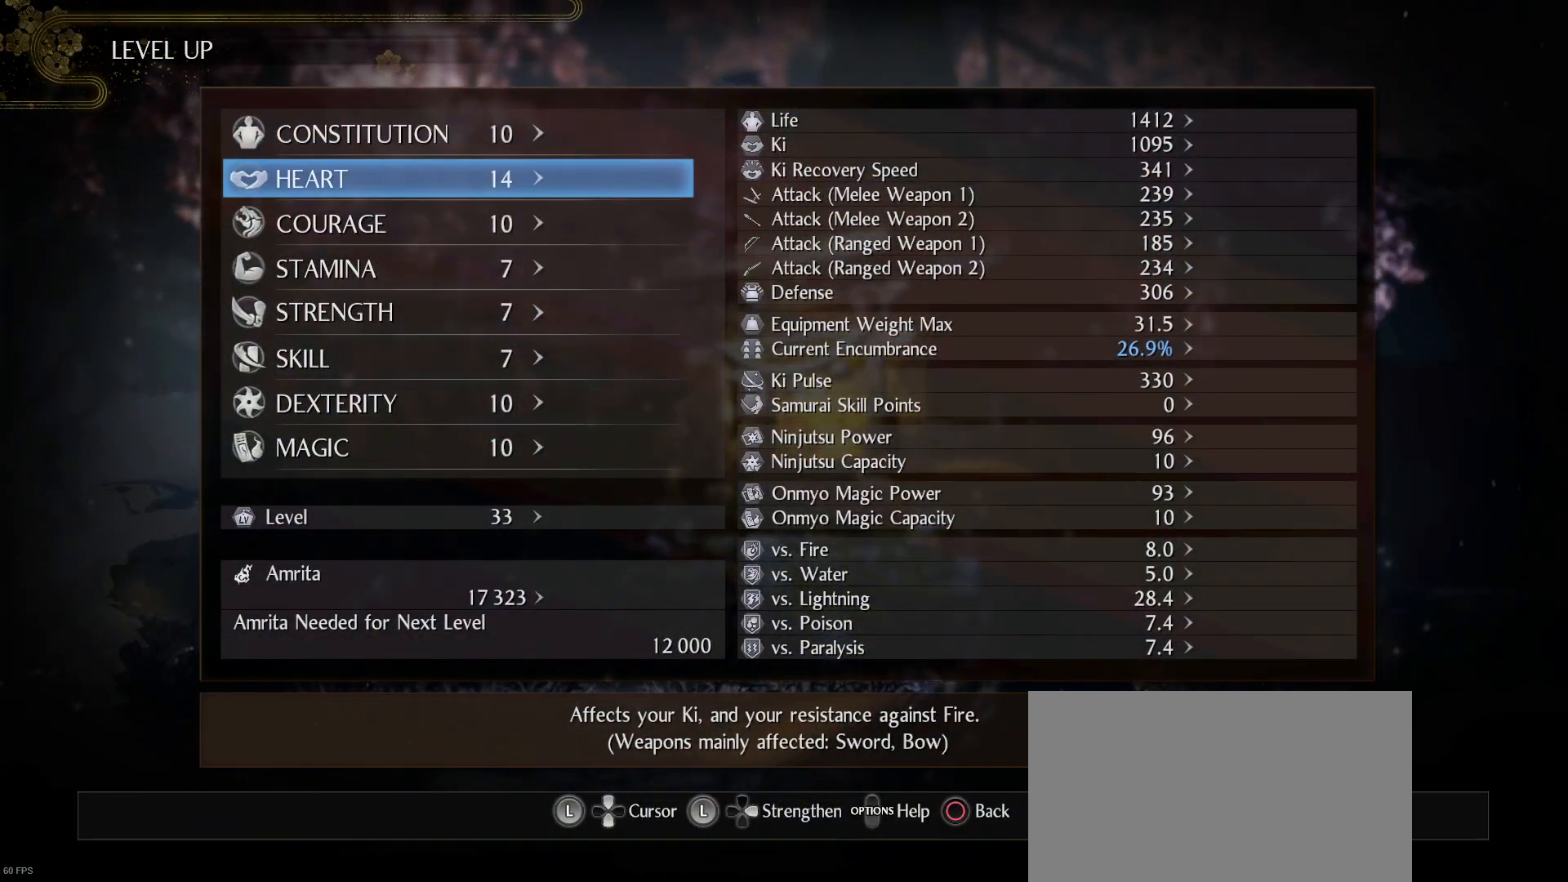
{"buttons": [], "left_stick": "center", "right_stick": "center", "events": []}
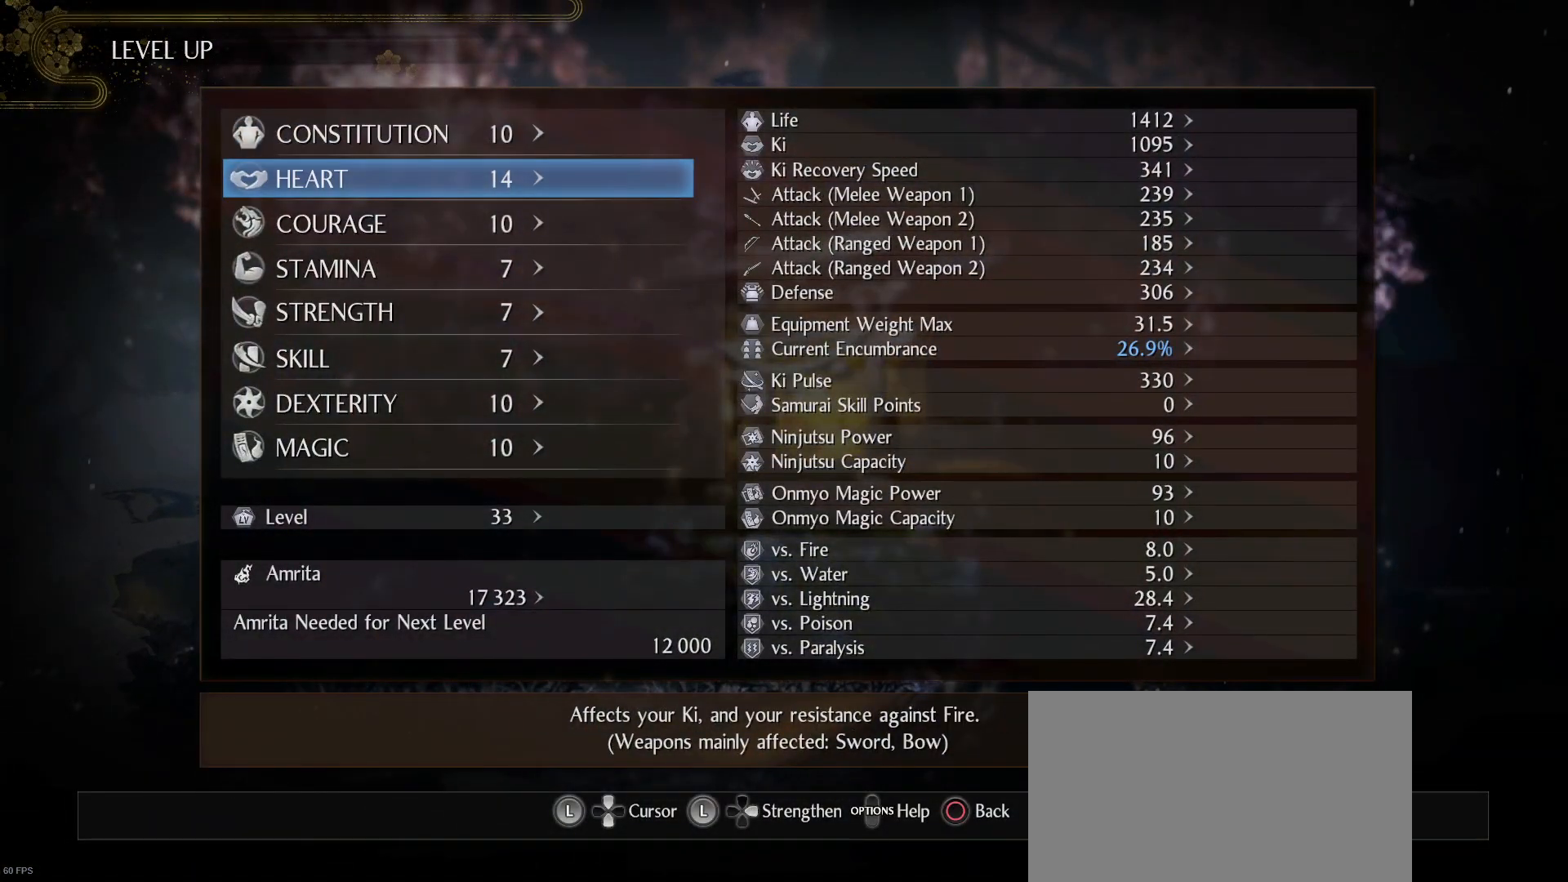
{"buttons": [], "left_stick": "center", "right_stick": "center", "events": [[300, "DPAD_RIGHT", "down"], [467, "DPAD_RIGHT", "up"]]}
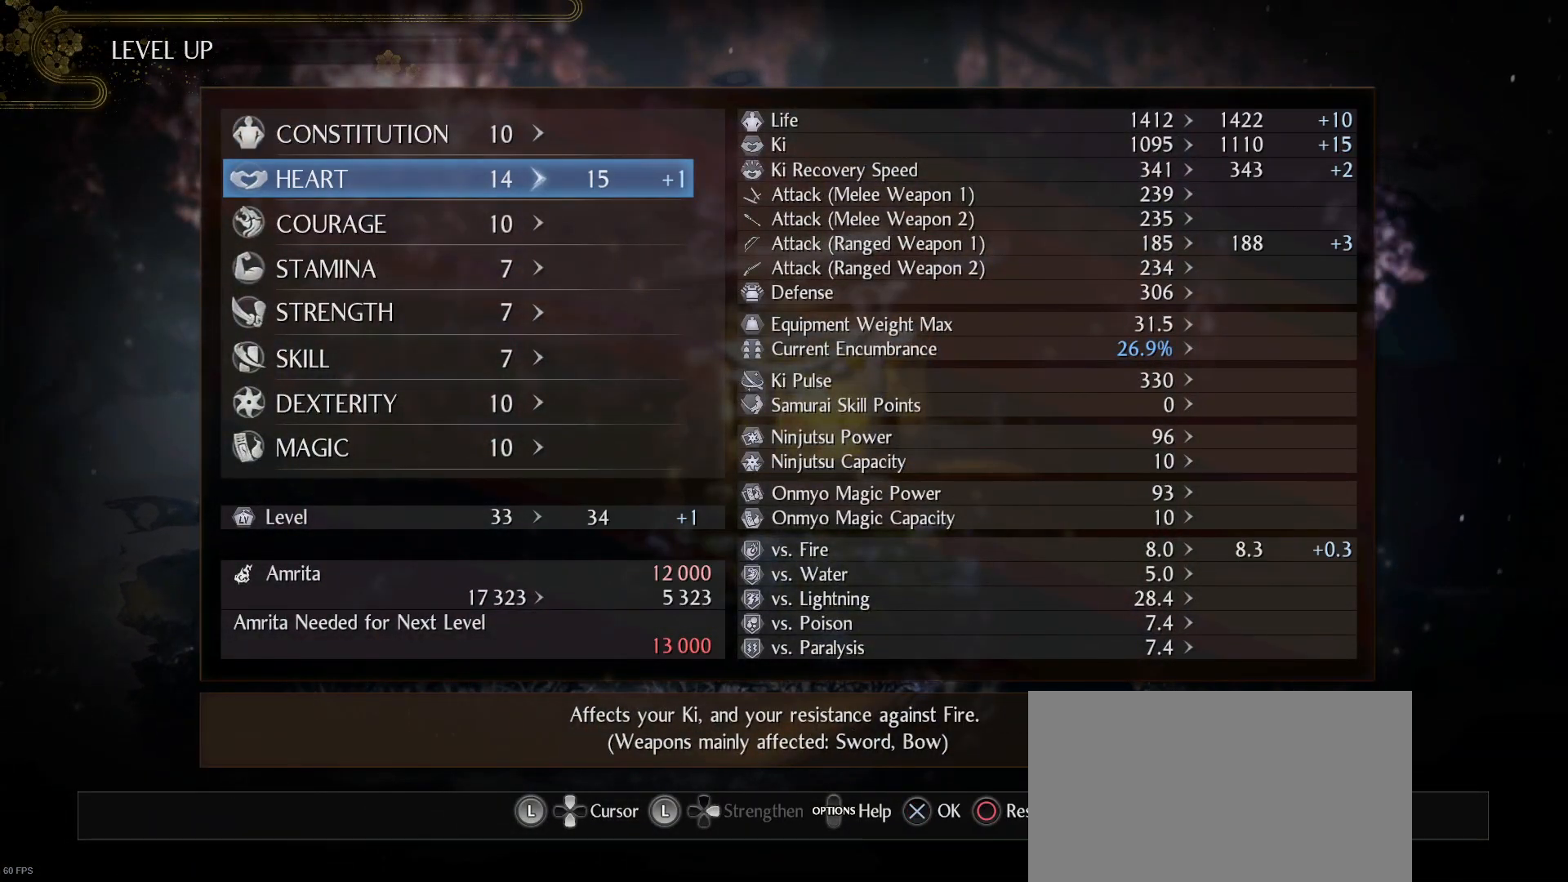
{"buttons": [], "left_stick": "center", "right_stick": "center", "events": [[267, "DPAD_RIGHT", "down"], [367, "DPAD_RIGHT", "up"]]}
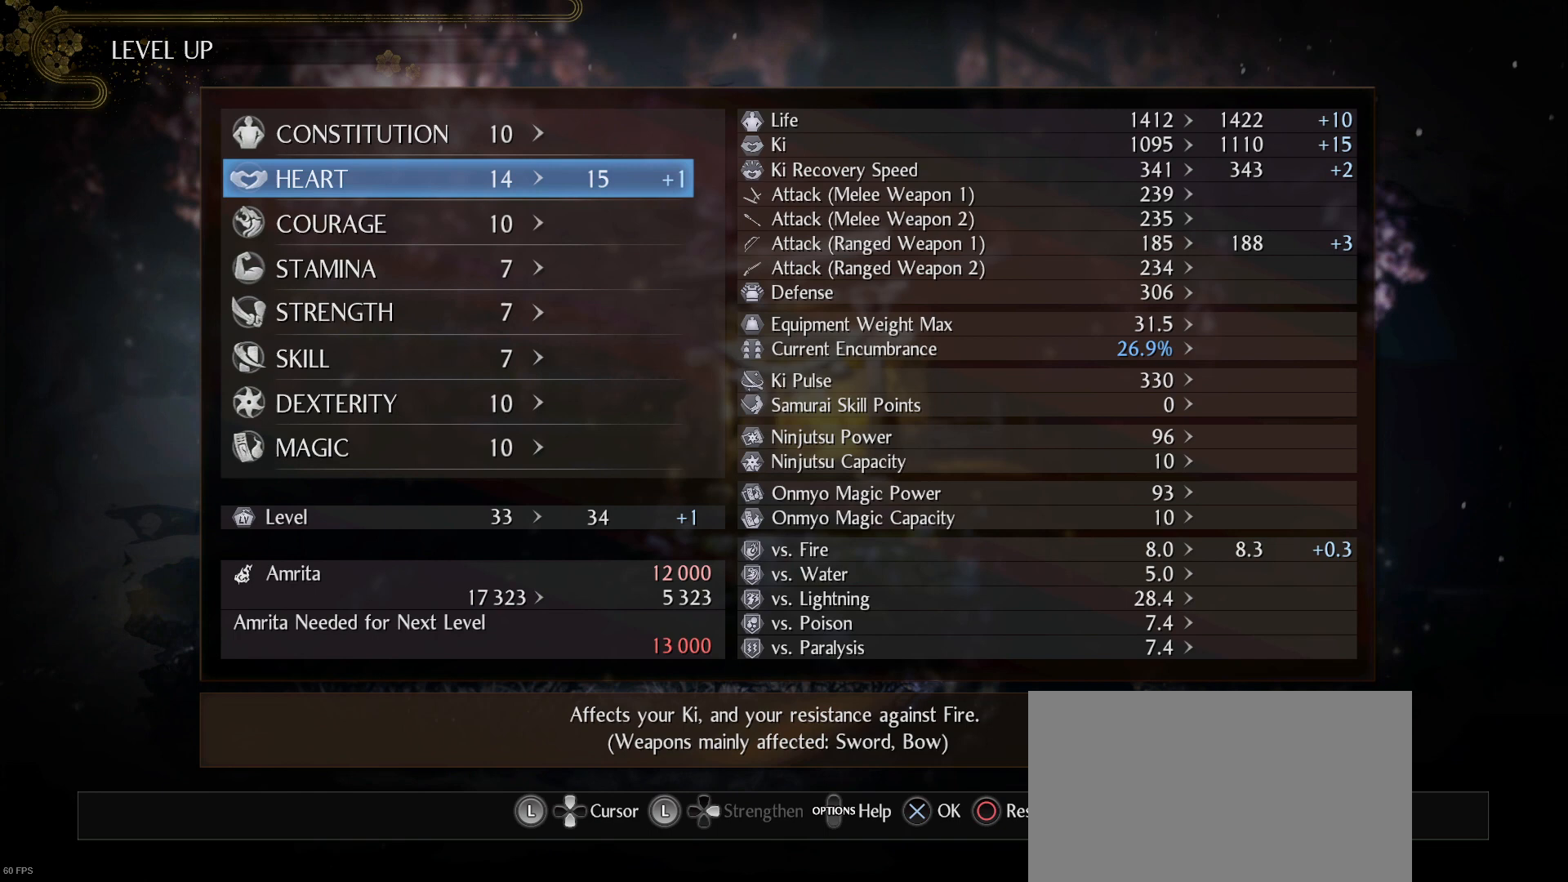
{"buttons": [], "left_stick": "center", "right_stick": "center", "events": [[33, "DPAD_RIGHT", "down"], [133, "DPAD_RIGHT", "up"], [333, "DPAD_RIGHT", "down"], [433, "DPAD_RIGHT", "up"]]}
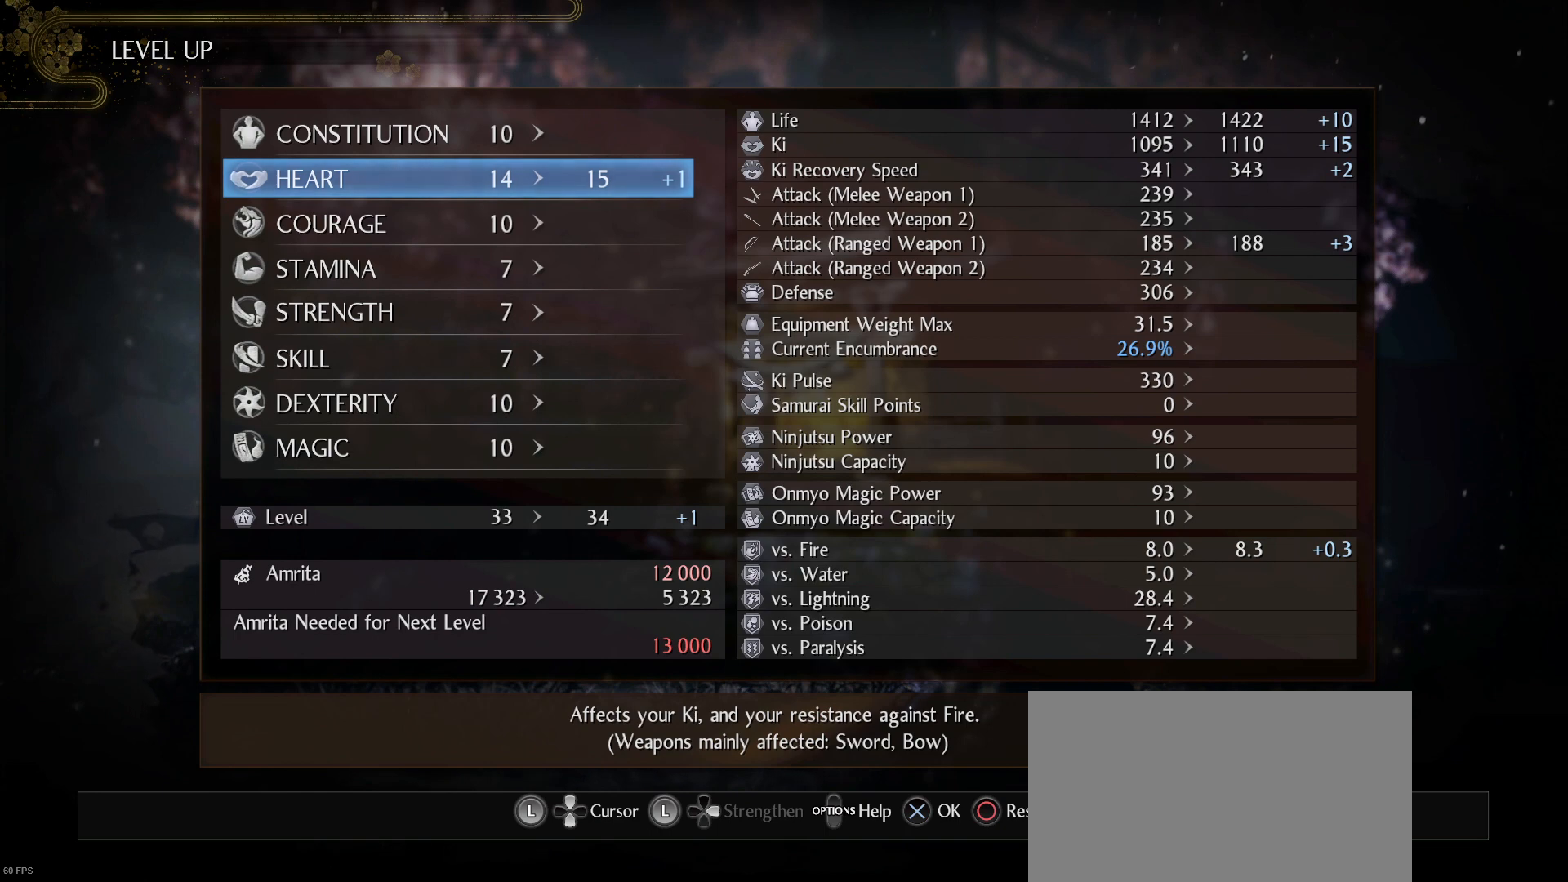
{"buttons": [], "left_stick": "center", "right_stick": "center", "events": [[67, "DPAD_RIGHT", "down"], [167, "DPAD_RIGHT", "up"]]}
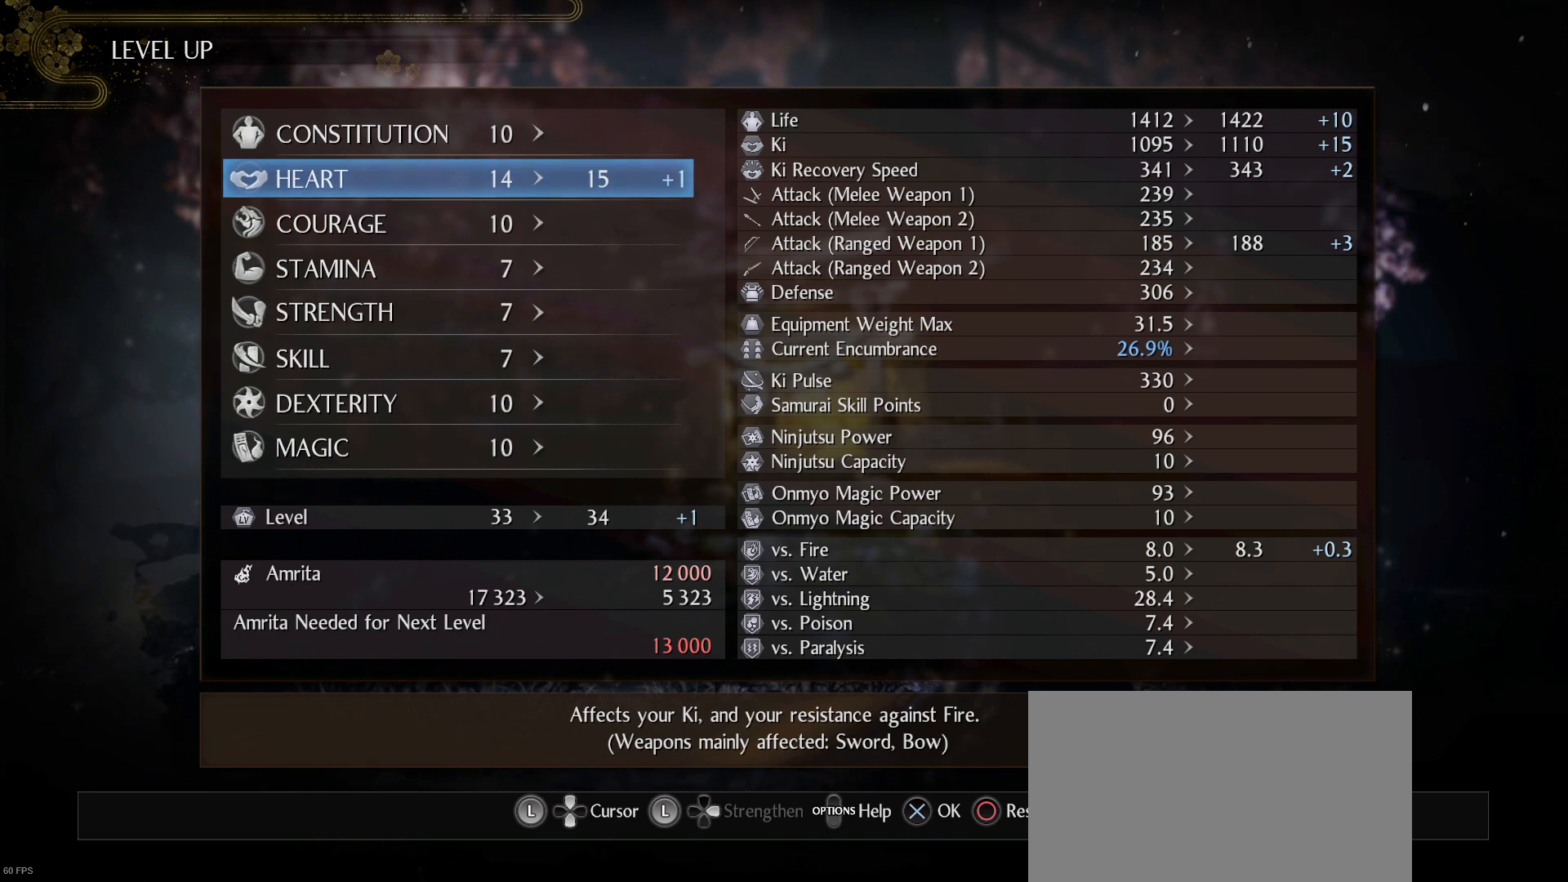
{"buttons": [], "left_stick": "center", "right_stick": "center", "events": []}